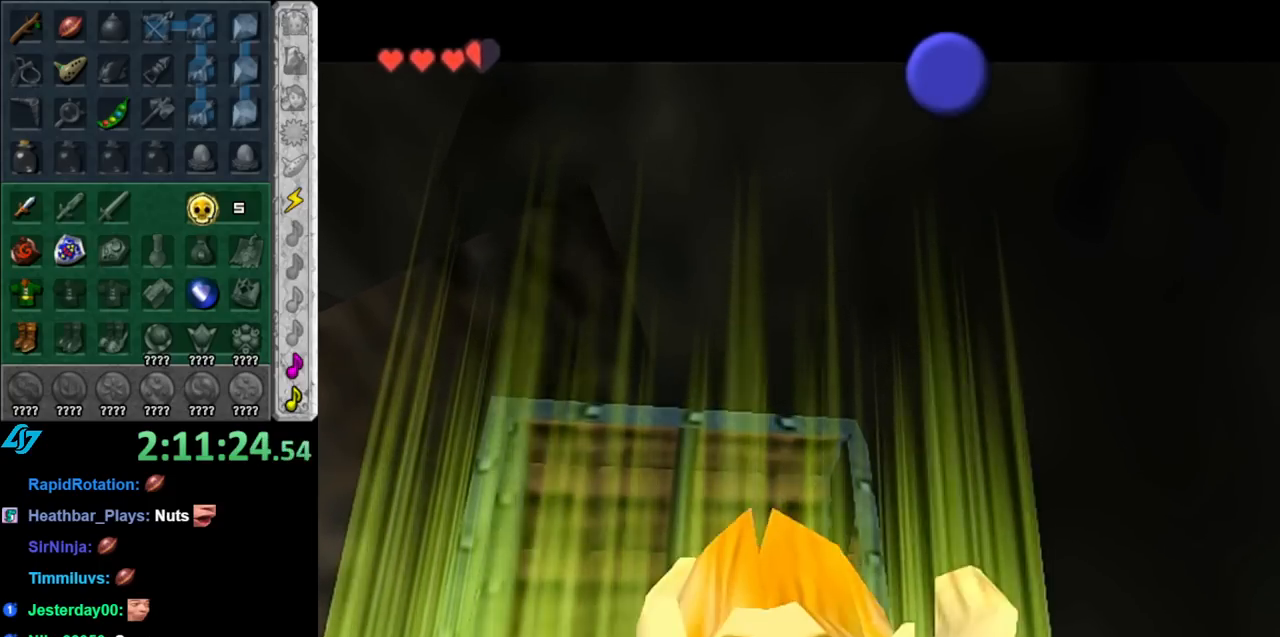
Gameplay with a controller (Nintendo layout); each line is a JSON object with the inputs held at the frame after it. "events" lists button and stick changes between this image and that frame as [ms after this image, input, new state], when the widget could be followed in between. Not read: L3 R3.
{"buttons": [], "left_stick": "down-left", "right_stick": "center", "events": [[367, "left_stick", "down-left"]]}
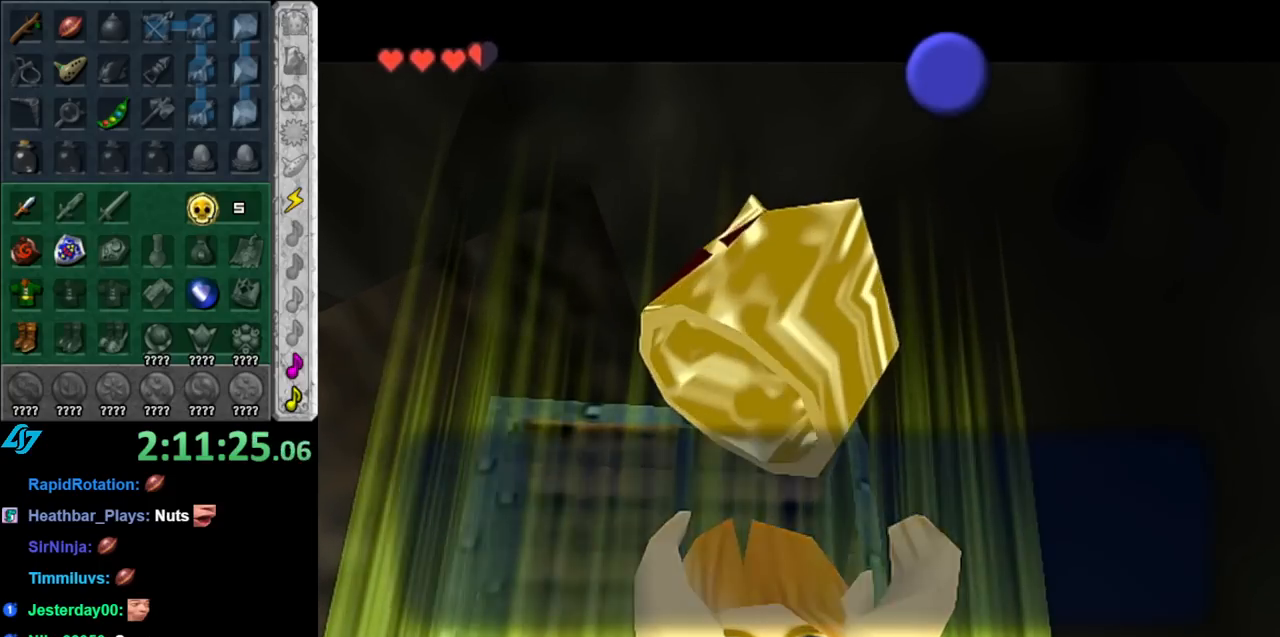
{"buttons": [], "left_stick": "center", "right_stick": "center", "events": [[283, "left_stick", "center"]]}
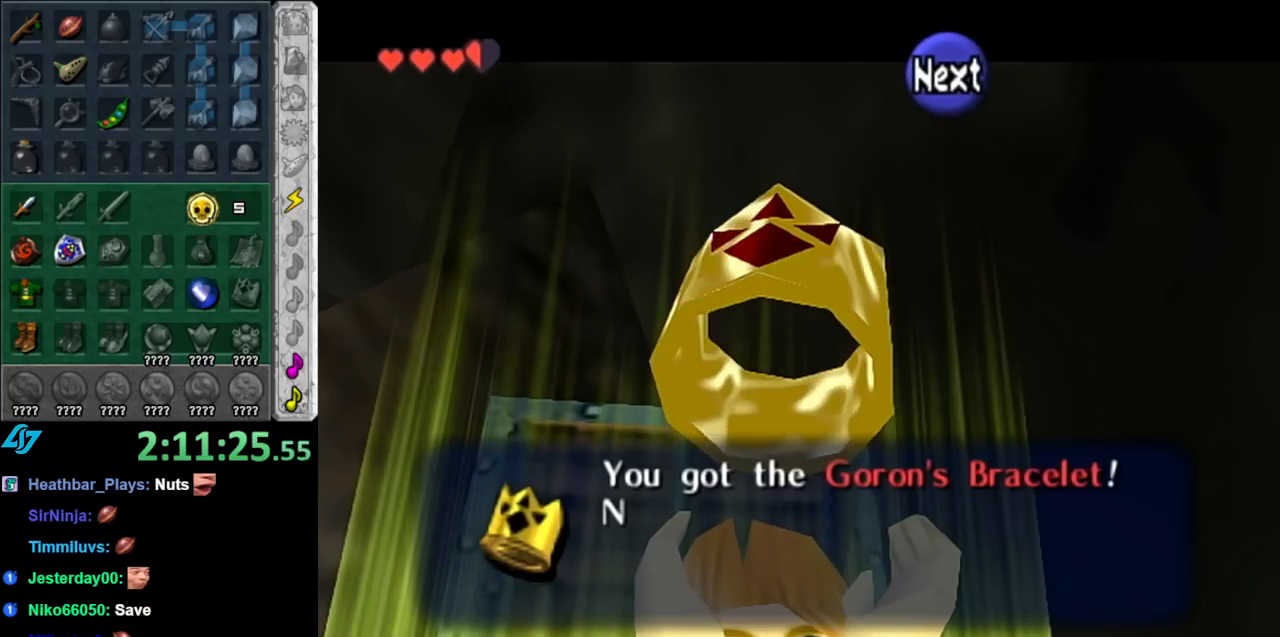
{"buttons": [], "left_stick": "center", "right_stick": "center", "events": []}
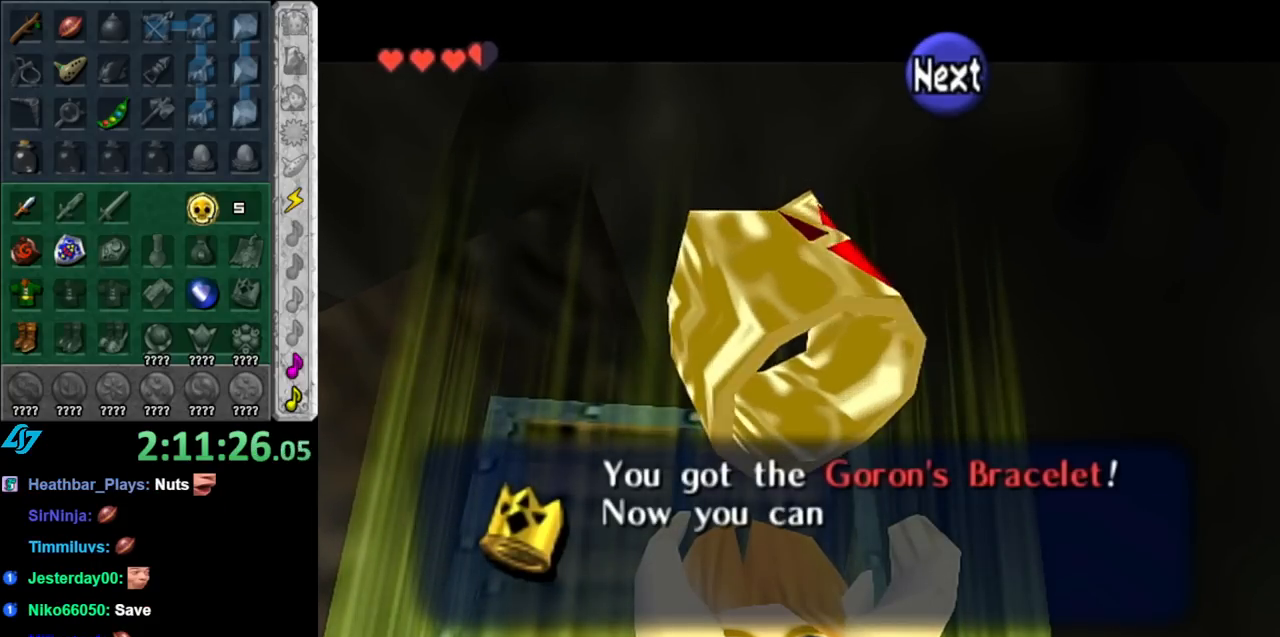
{"buttons": [], "left_stick": "center", "right_stick": "center", "events": []}
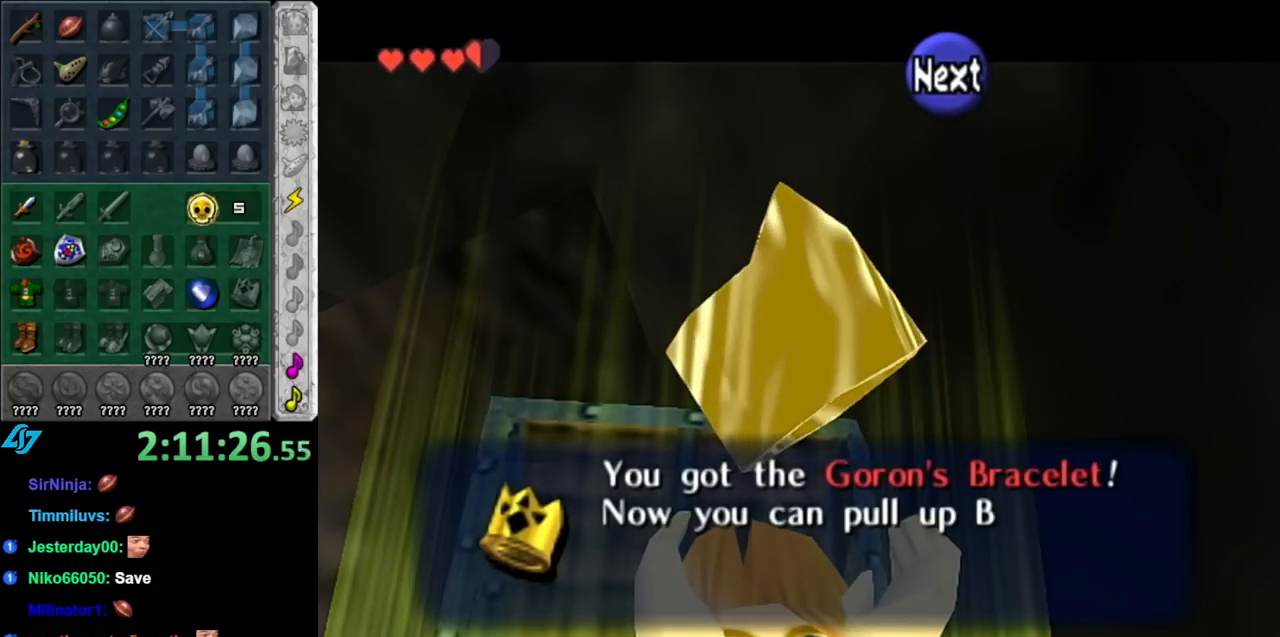
{"buttons": [], "left_stick": "center", "right_stick": "center", "events": []}
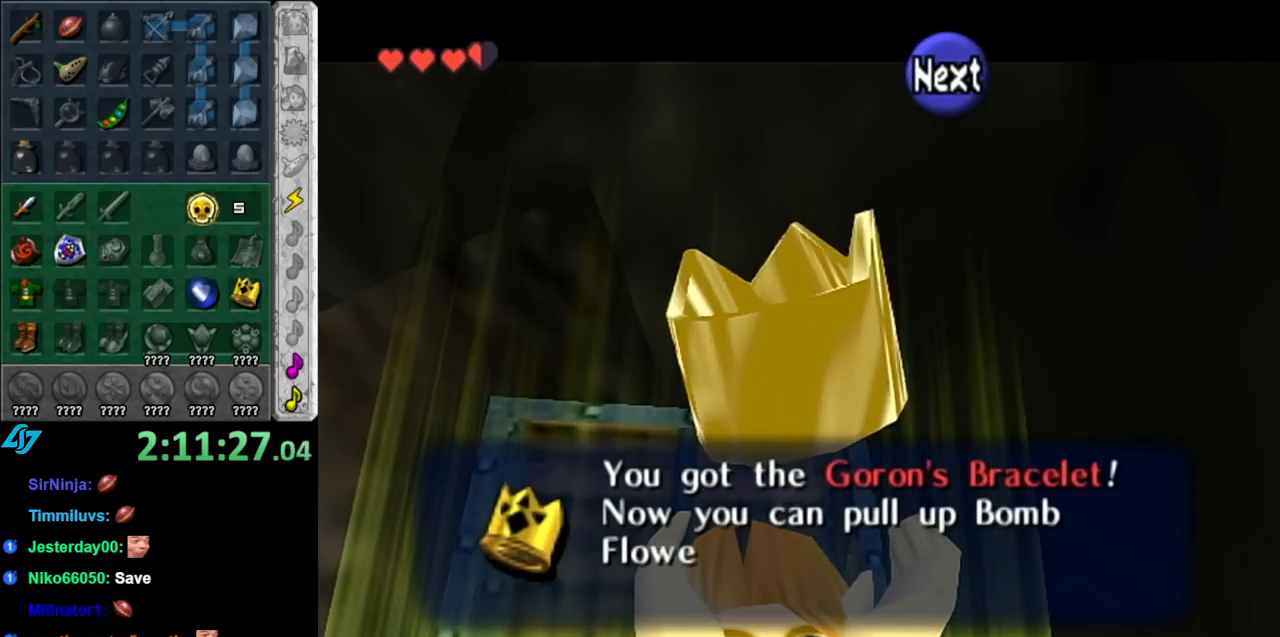
{"buttons": [], "left_stick": "center", "right_stick": "center", "events": []}
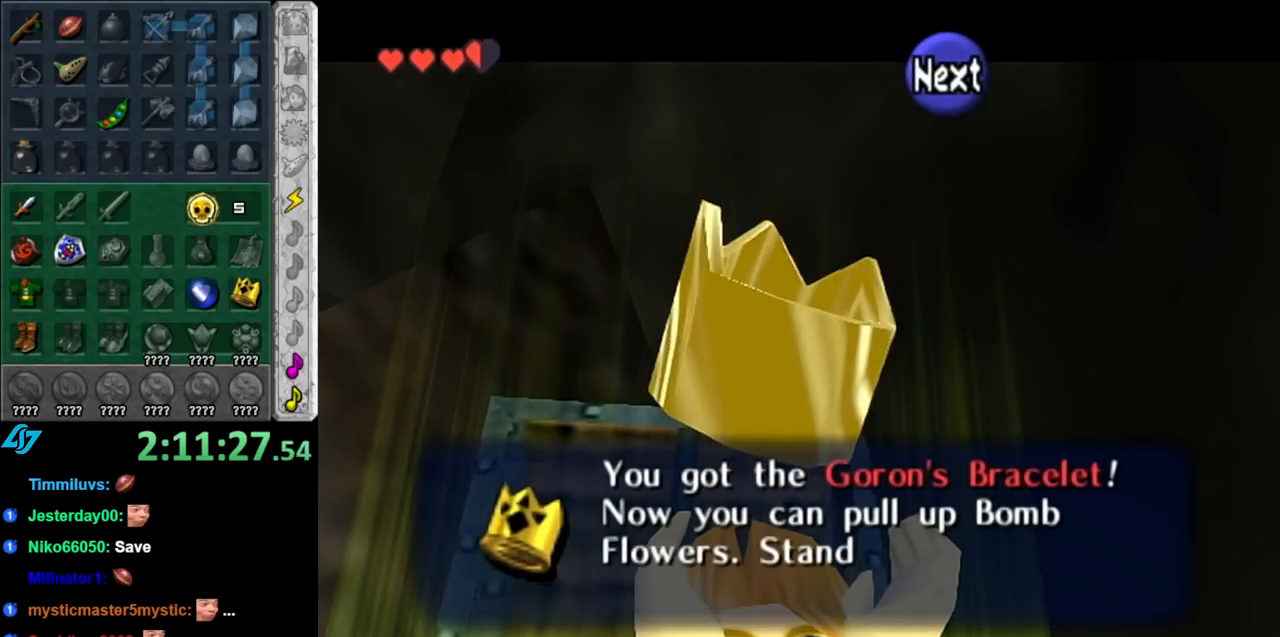
{"buttons": [], "left_stick": "center", "right_stick": "center", "events": []}
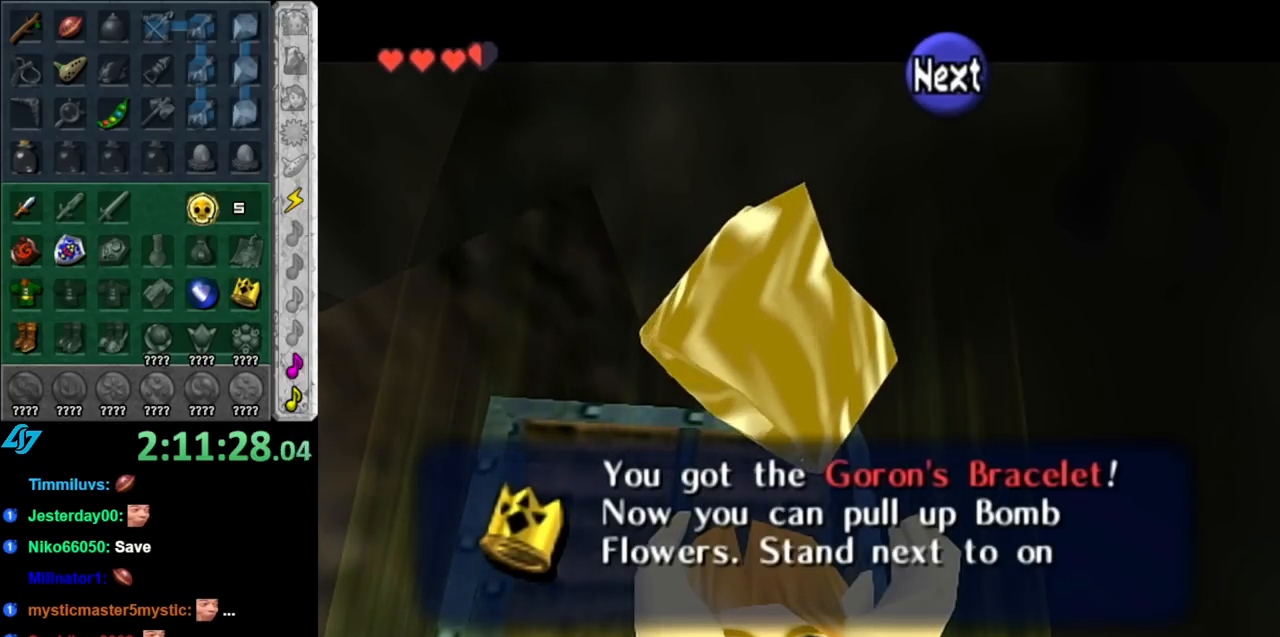
{"buttons": [], "left_stick": "down-left", "right_stick": "center", "events": [[250, "A", "down"], [250, "B", "down"], [383, "left_stick", "down-left"], [400, "A", "up"], [400, "B", "up"]]}
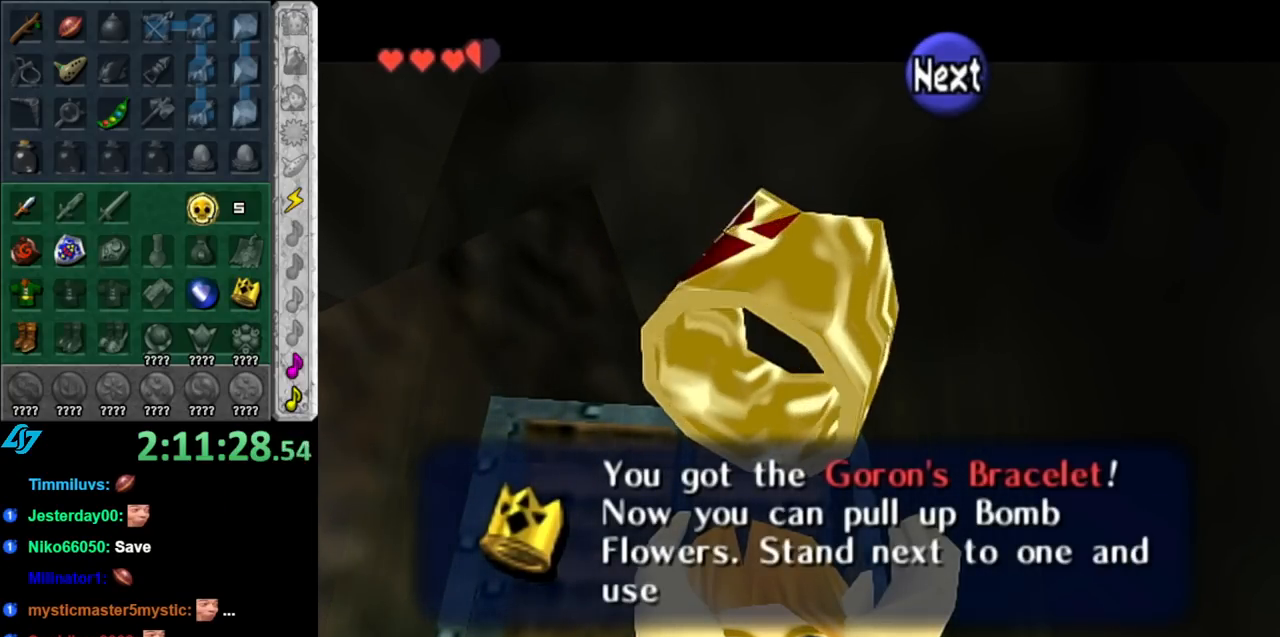
{"buttons": ["A"], "left_stick": "down-left", "right_stick": "center", "events": [[117, "A", "down"], [250, "A", "up"], [317, "A", "down"], [400, "A", "up"], [500, "A", "down"]]}
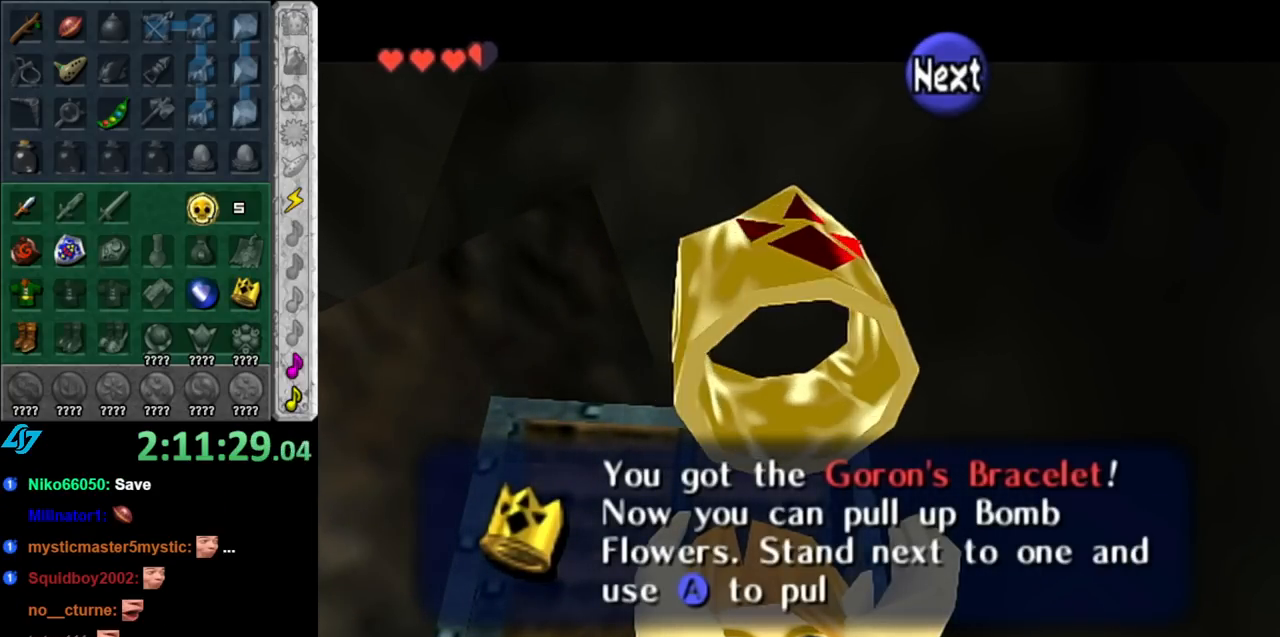
{"buttons": [], "left_stick": "down-left", "right_stick": "center", "events": [[117, "A", "up"], [217, "A", "down"], [317, "A", "up"], [367, "A", "down"], [467, "A", "up"]]}
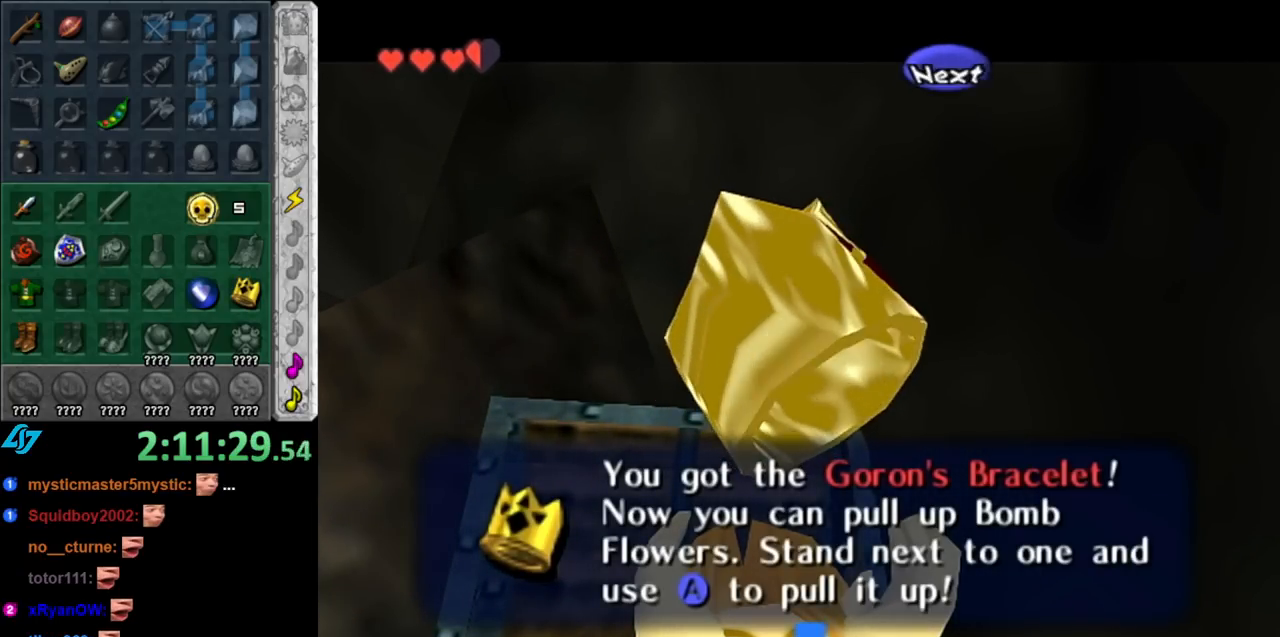
{"buttons": ["A"], "left_stick": "down-left", "right_stick": "center", "events": [[67, "A", "down"], [150, "A", "up"], [467, "A", "down"]]}
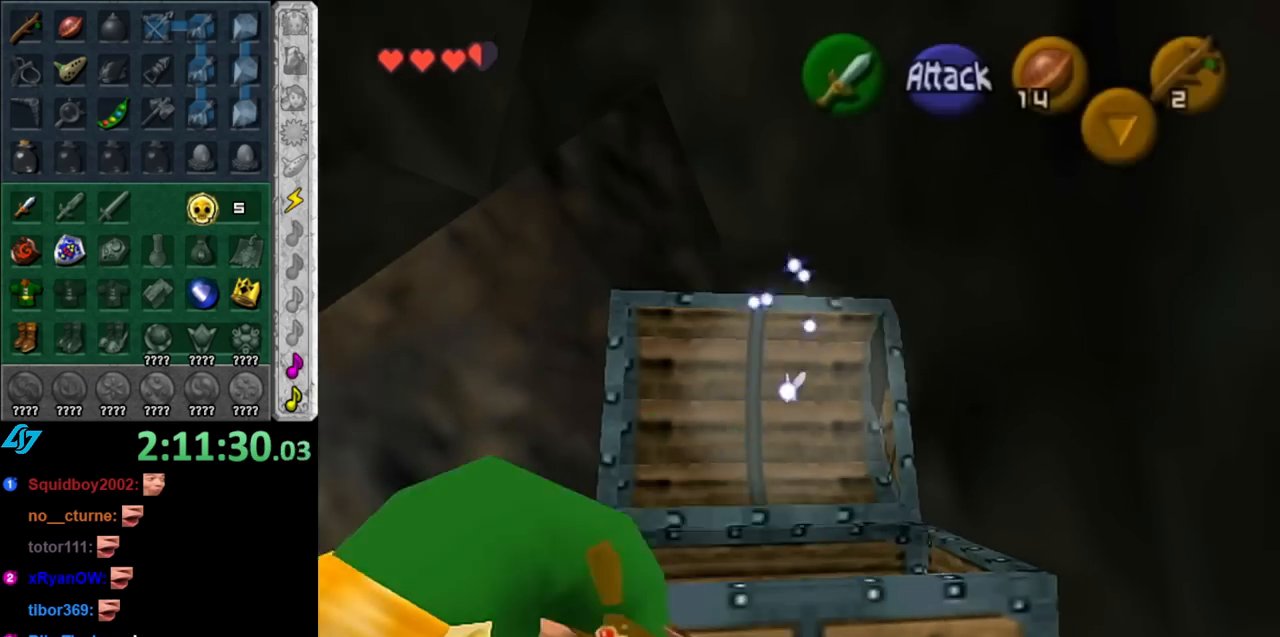
{"buttons": [], "left_stick": "up-left", "right_stick": "center", "events": [[83, "A", "up"], [217, "left_stick", "left"], [317, "left_stick", "up-left"]]}
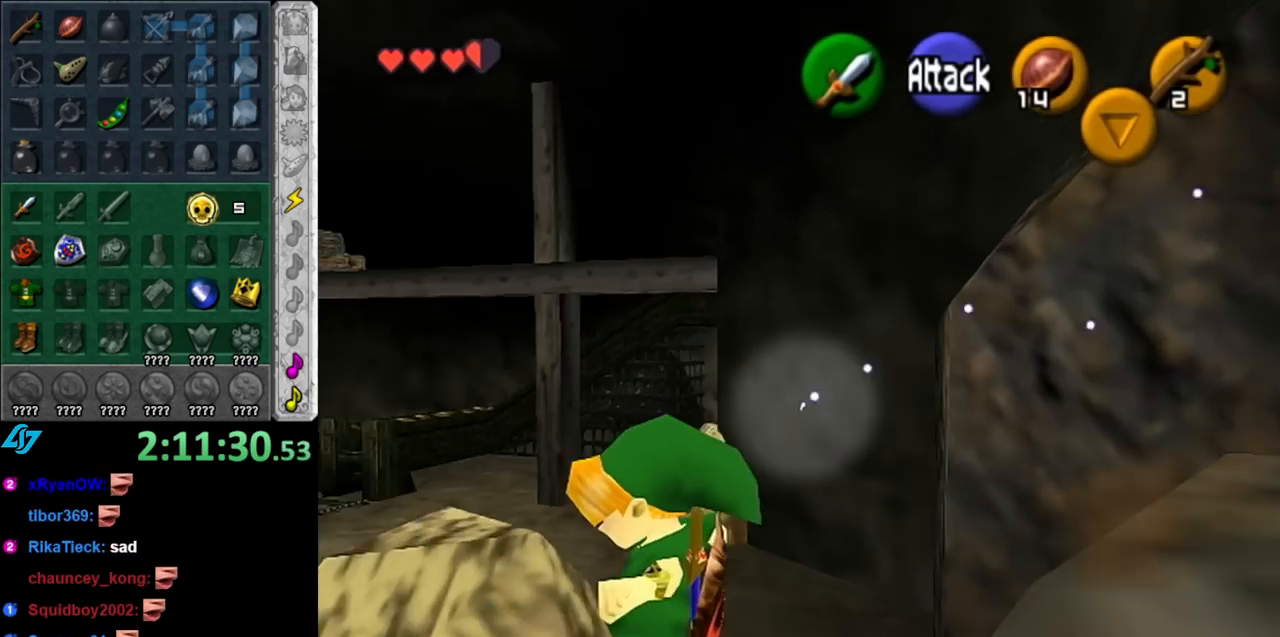
{"buttons": [], "left_stick": "up-left", "right_stick": "center", "events": [[33, "START", "down"], [150, "START", "up"], [217, "START", "down"], [367, "START", "up"]]}
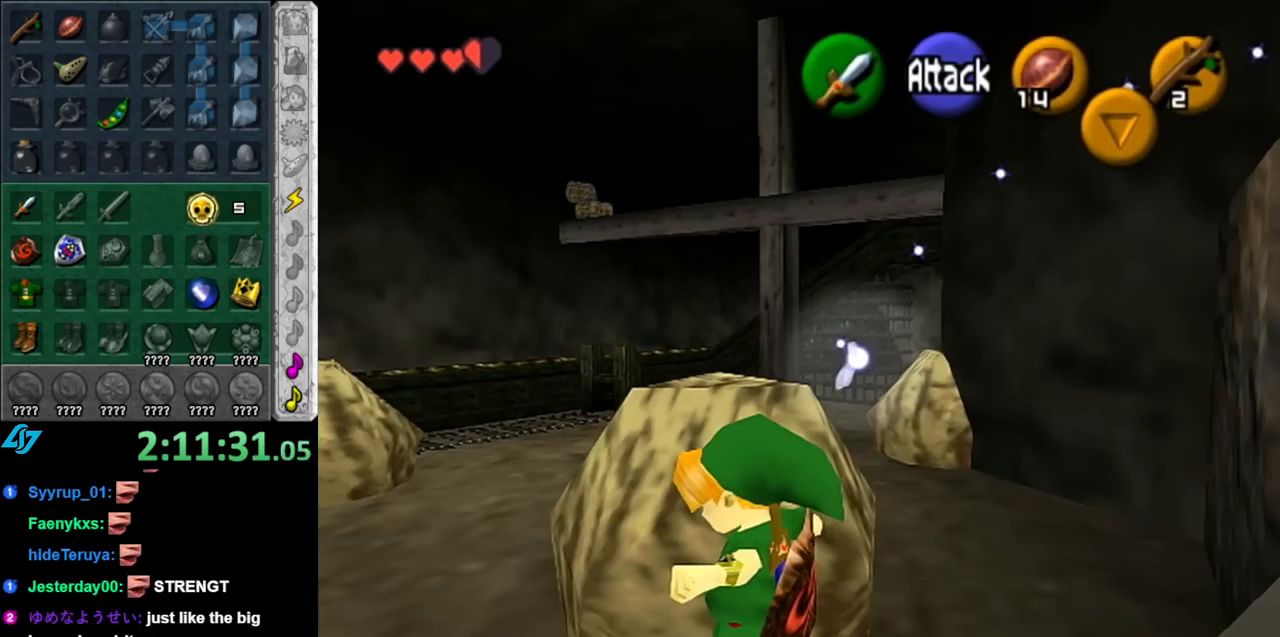
{"buttons": [], "left_stick": "center", "right_stick": "center", "events": [[183, "left_stick", "center"]]}
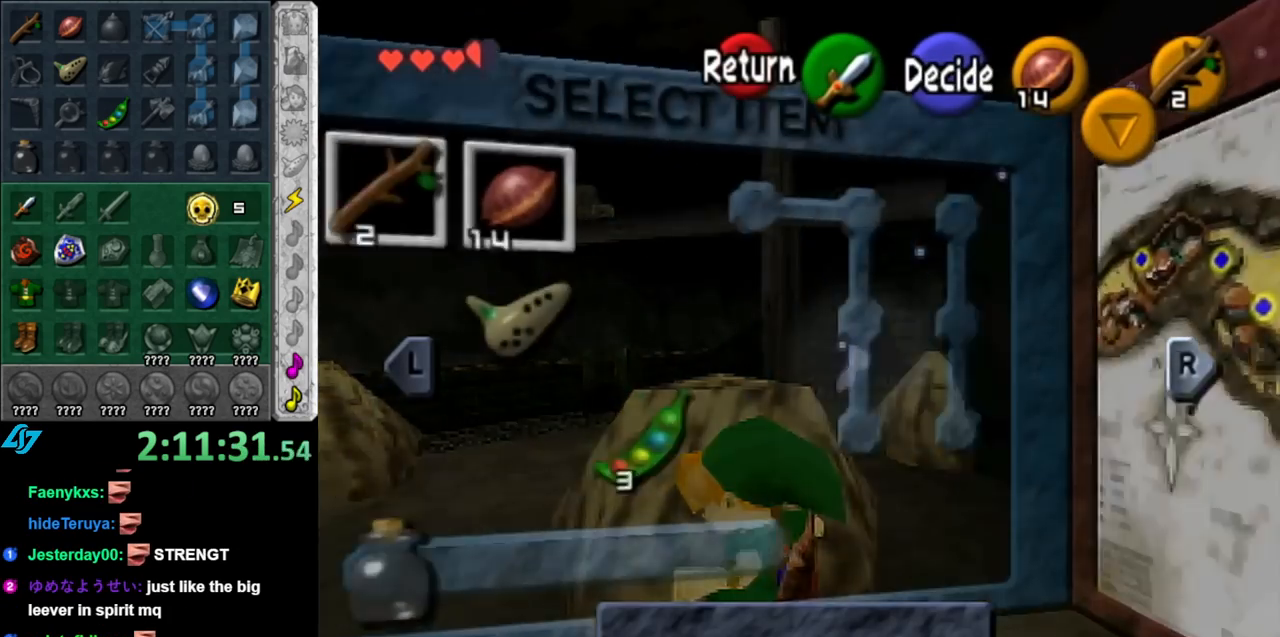
{"buttons": ["A"], "left_stick": "center", "right_stick": "center", "events": [[67, "B", "down"], [150, "B", "up"], [217, "A", "down"], [317, "A", "up"], [367, "A", "down"], [433, "A", "up"], [500, "A", "down"]]}
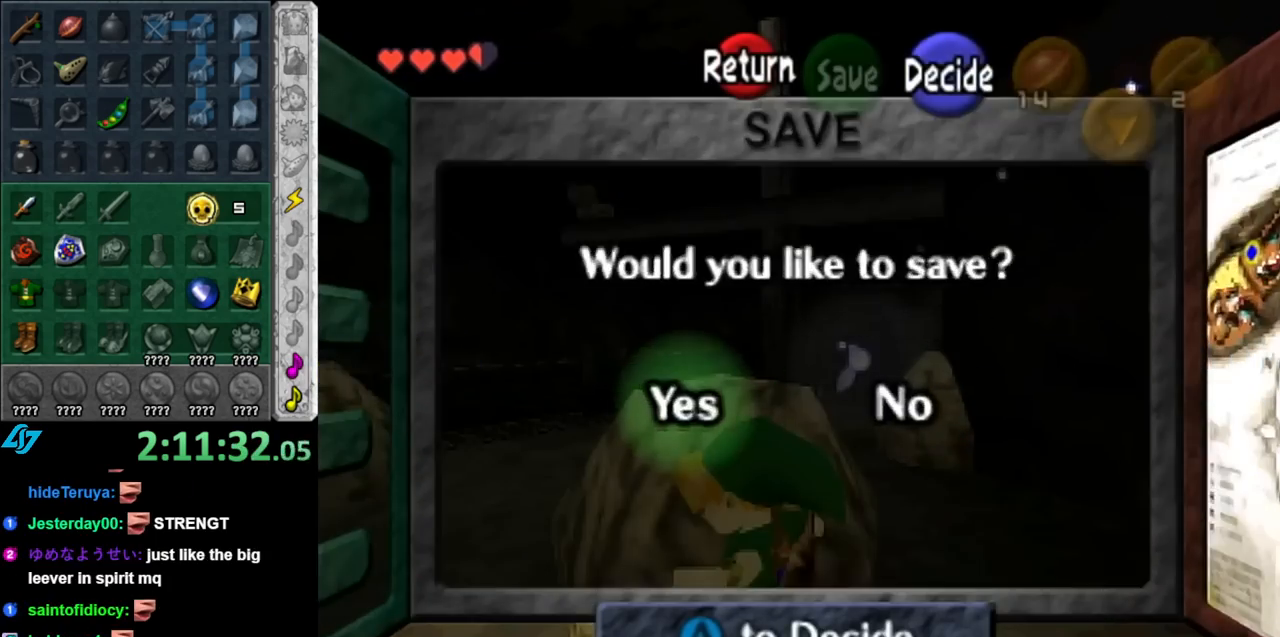
{"buttons": [], "left_stick": "left", "right_stick": "center", "events": [[67, "A", "up"], [150, "A", "down"], [217, "A", "up"], [250, "left_stick", "left"]]}
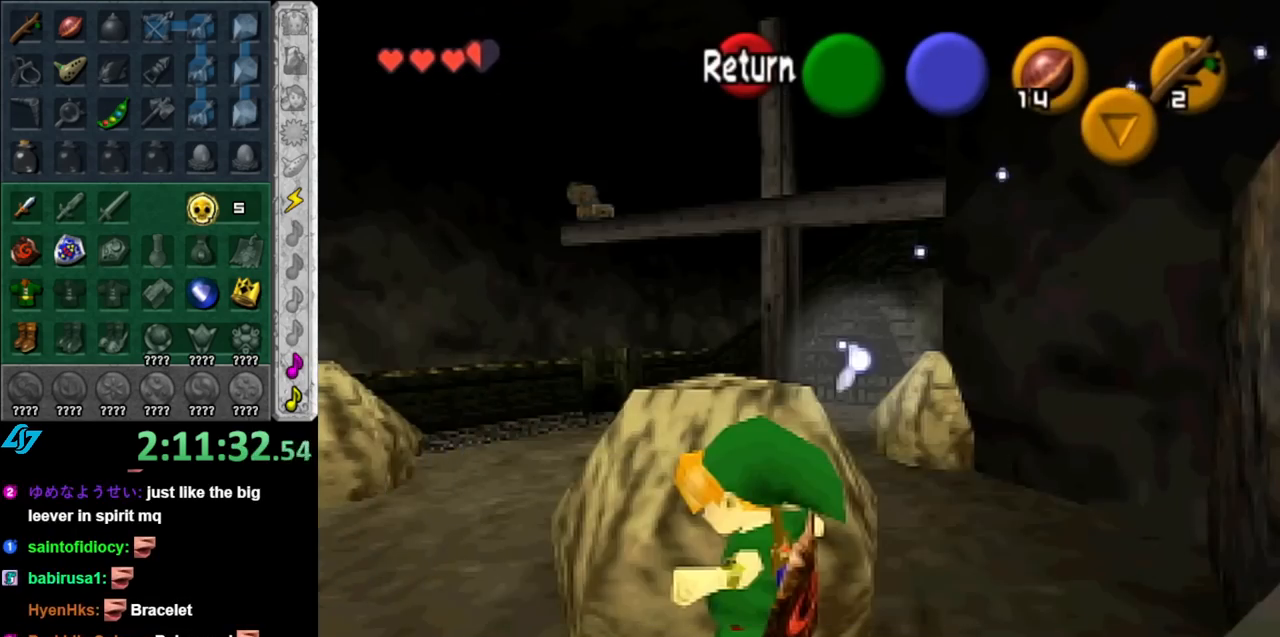
{"buttons": ["A", "L1"], "left_stick": "up-left", "right_stick": "center", "events": [[367, "A", "down"], [500, "L1", "down"], [500, "left_stick", "up-left"]]}
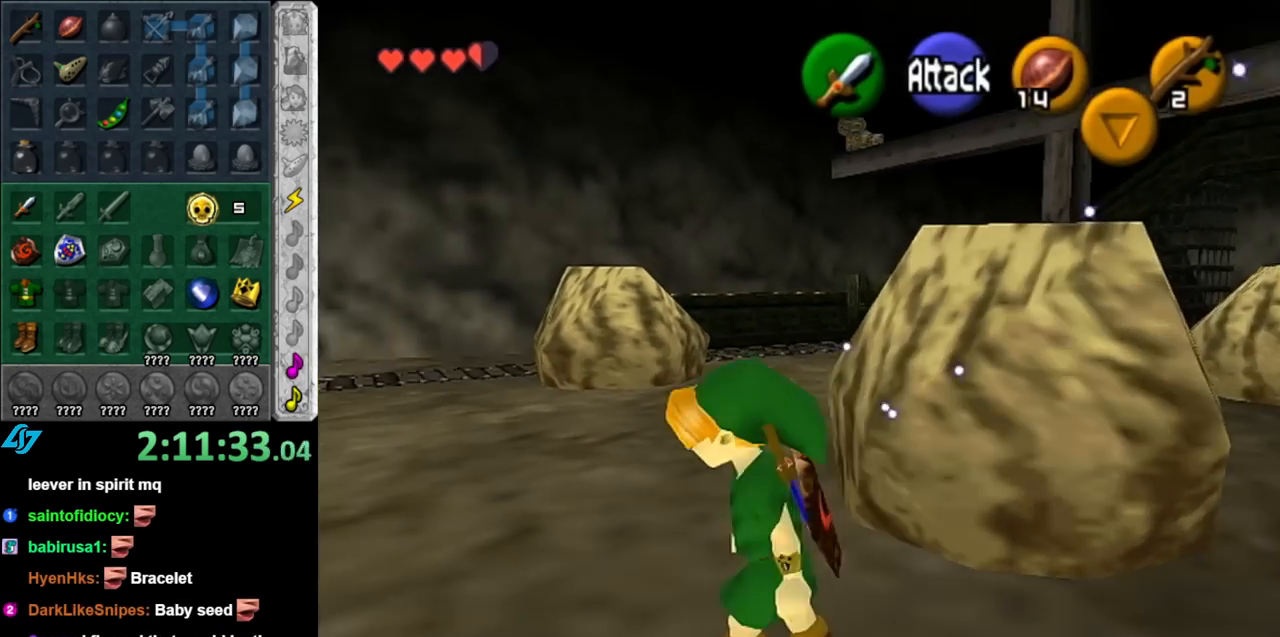
{"buttons": [], "left_stick": "up", "right_stick": "center", "events": [[33, "A", "up"], [100, "left_stick", "up"], [217, "L1", "up"]]}
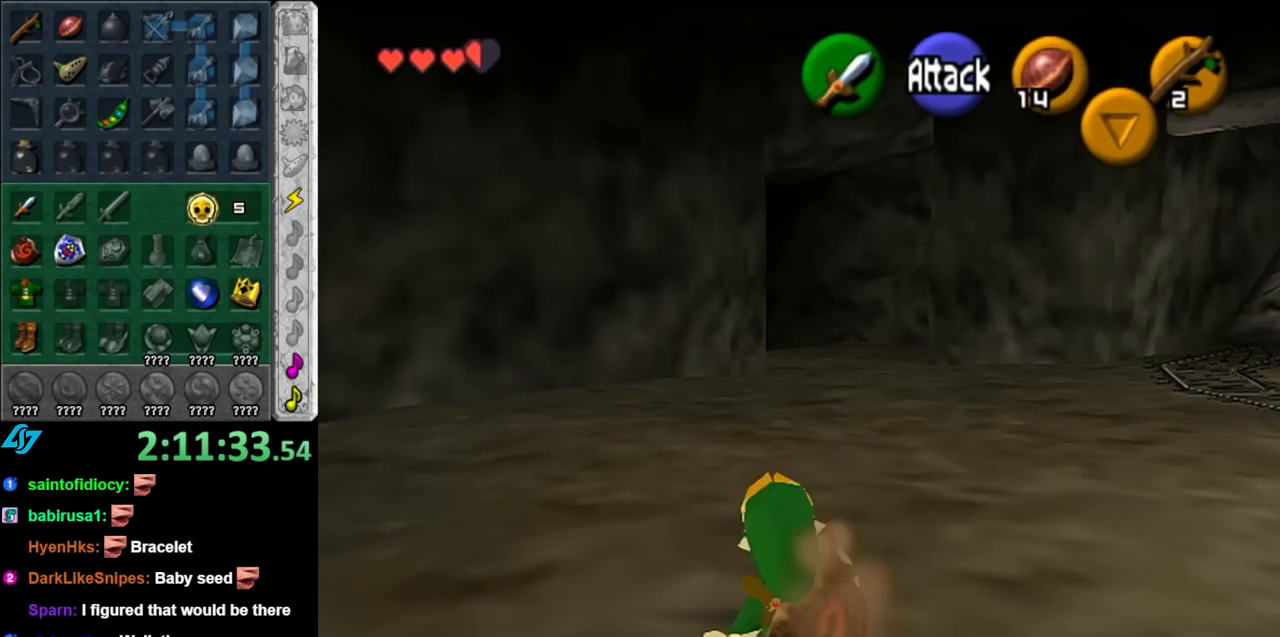
{"buttons": [], "left_stick": "up", "right_stick": "center", "events": [[183, "A", "down"], [350, "A", "up"]]}
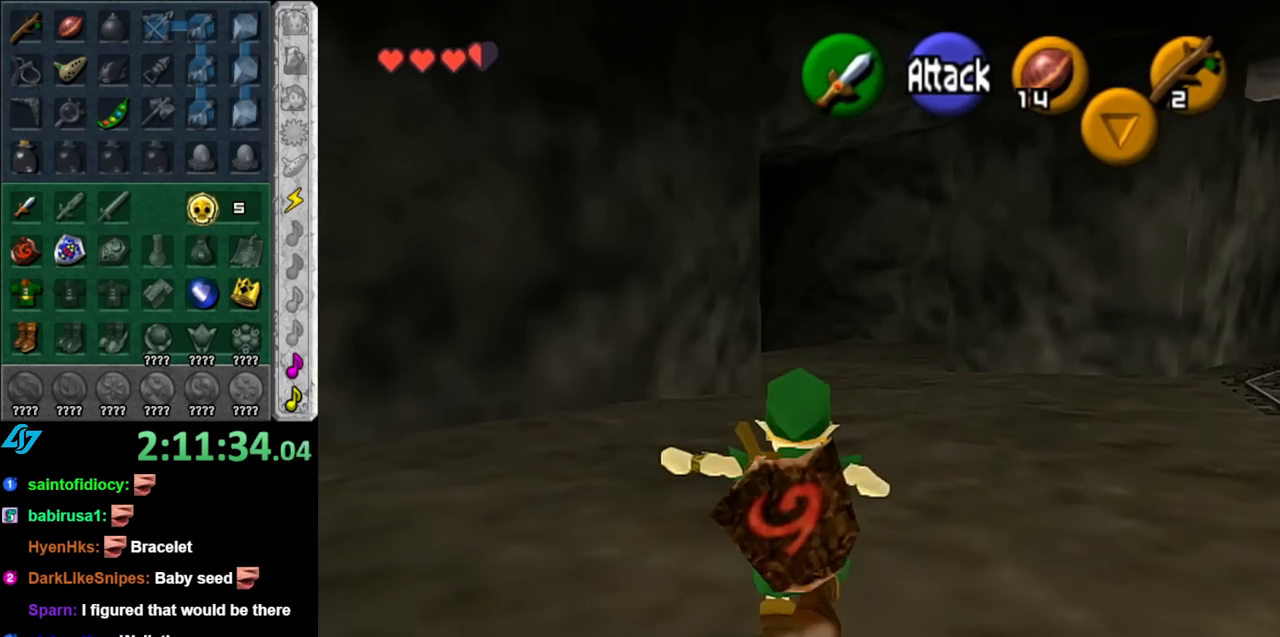
{"buttons": [], "left_stick": "up-right", "right_stick": "center", "events": [[250, "left_stick", "up-right"]]}
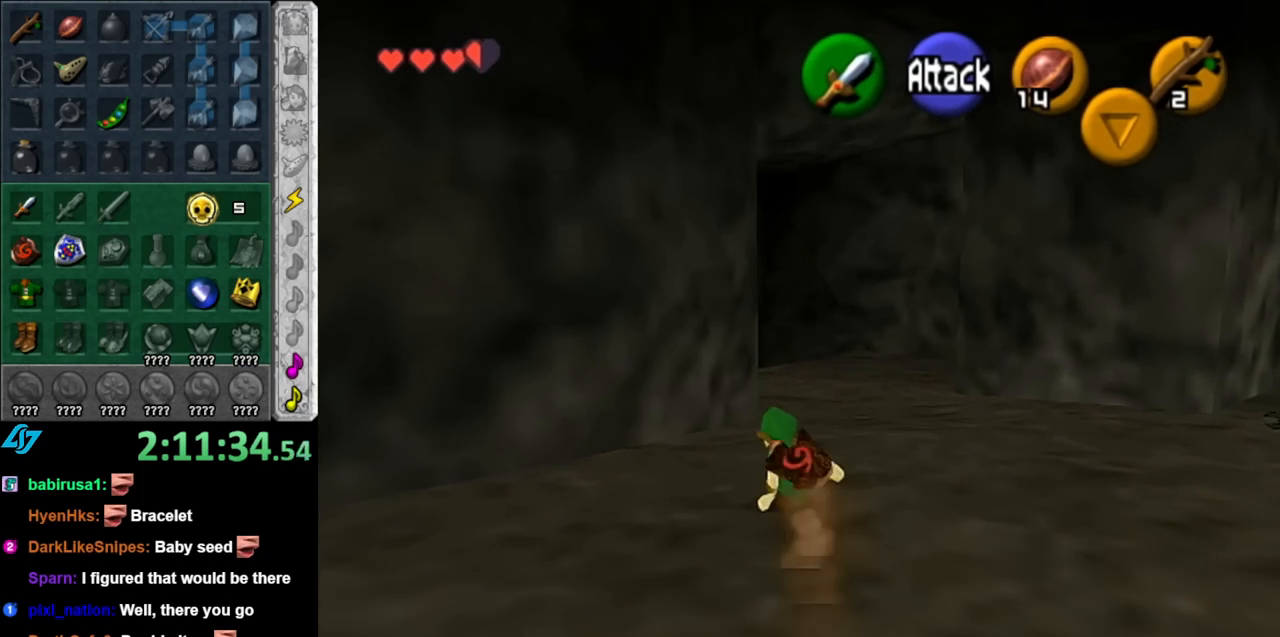
{"buttons": [], "left_stick": "up-right", "right_stick": "center", "events": [[150, "left_stick", "right"], [433, "left_stick", "up-right"]]}
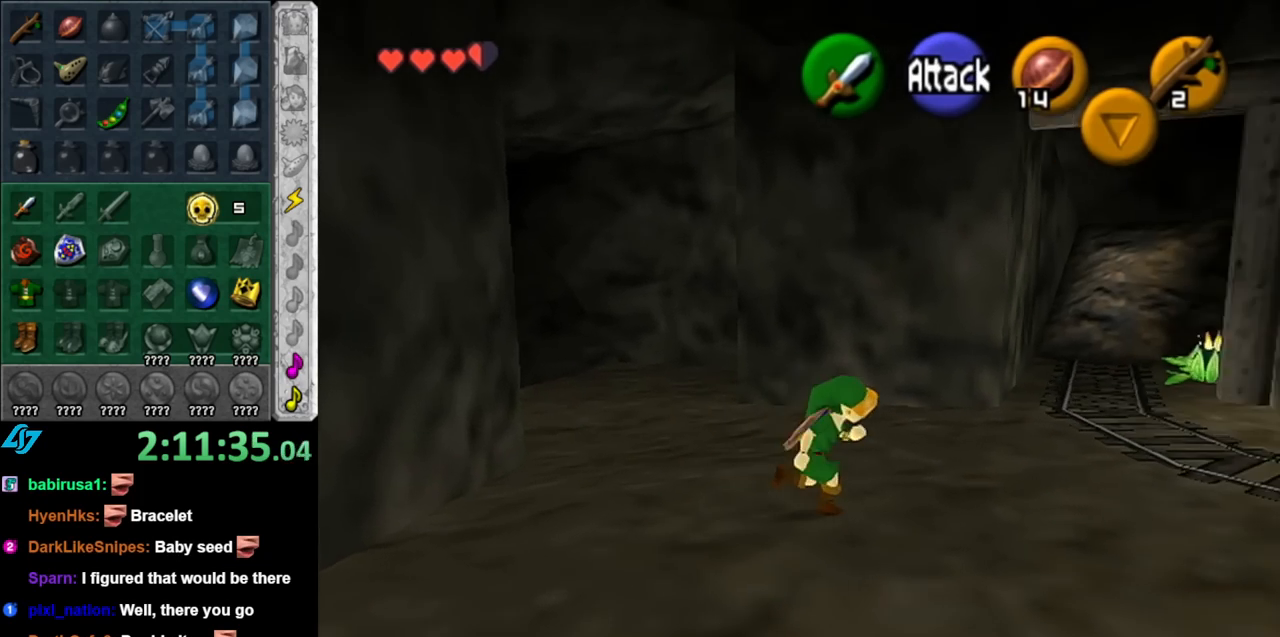
{"buttons": [], "left_stick": "down-right", "right_stick": "center", "events": [[400, "left_stick", "down-right"]]}
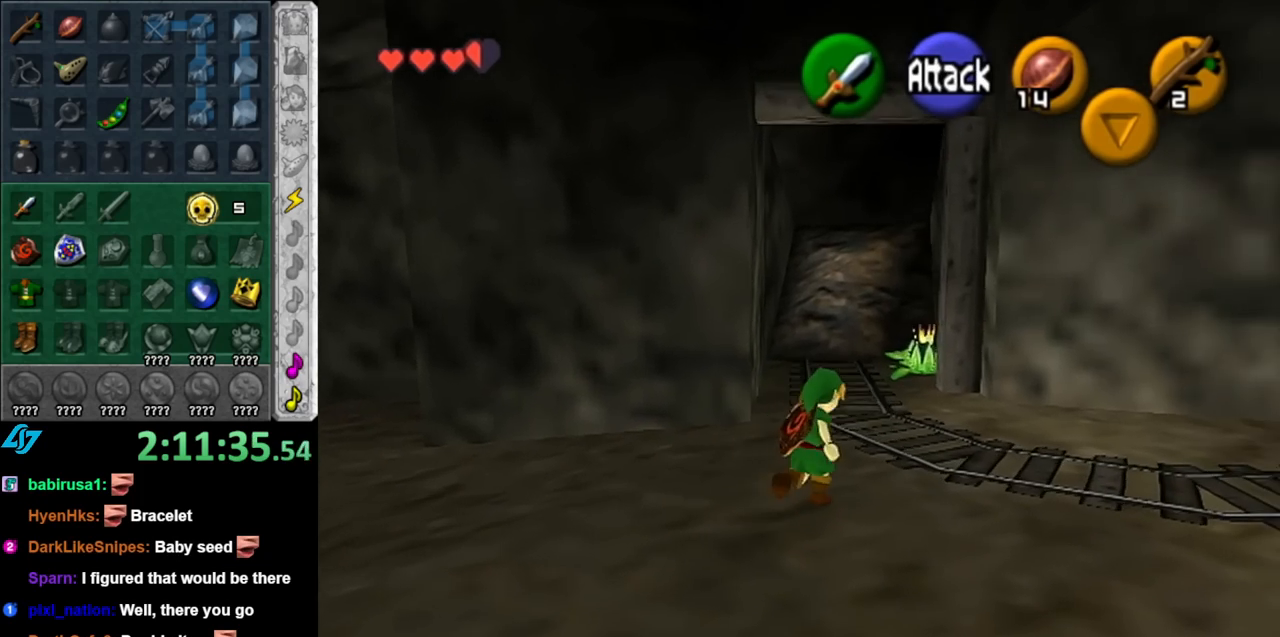
{"buttons": [], "left_stick": "center", "right_stick": "center", "events": [[67, "L1", "down"], [100, "left_stick", "center"], [250, "L1", "up"]]}
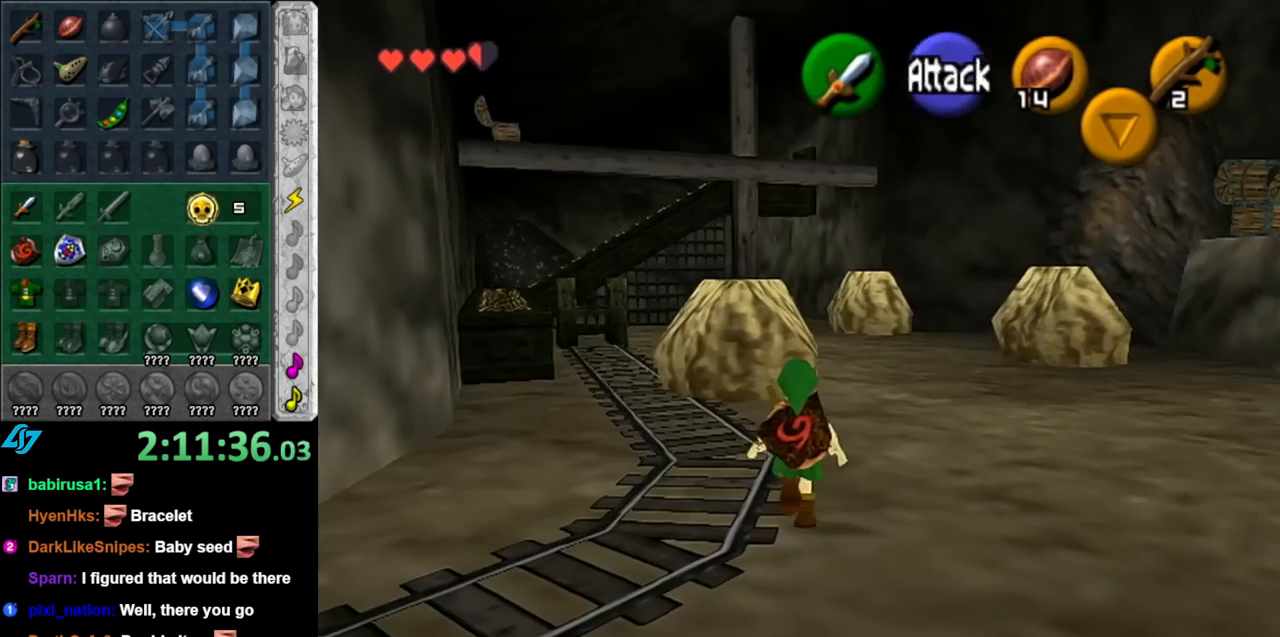
{"buttons": [], "left_stick": "left", "right_stick": "center", "events": [[83, "left_stick", "down-left"], [150, "left_stick", "left"]]}
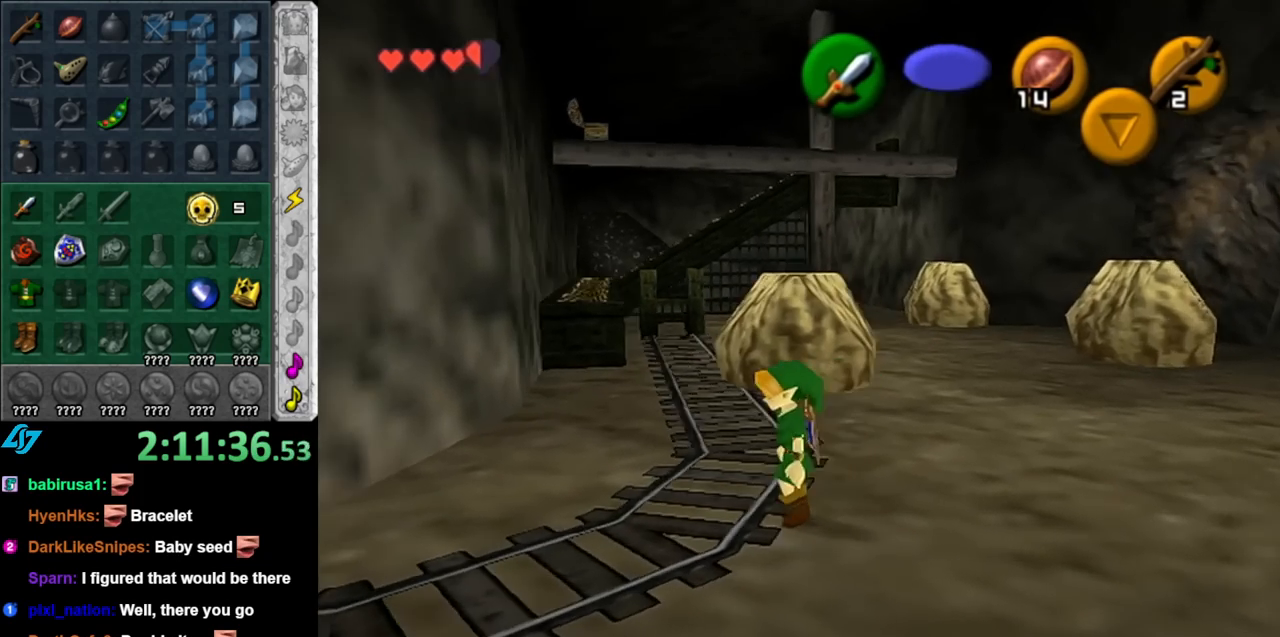
{"buttons": [], "left_stick": "up-left", "right_stick": "center", "events": [[333, "left_stick", "up-left"]]}
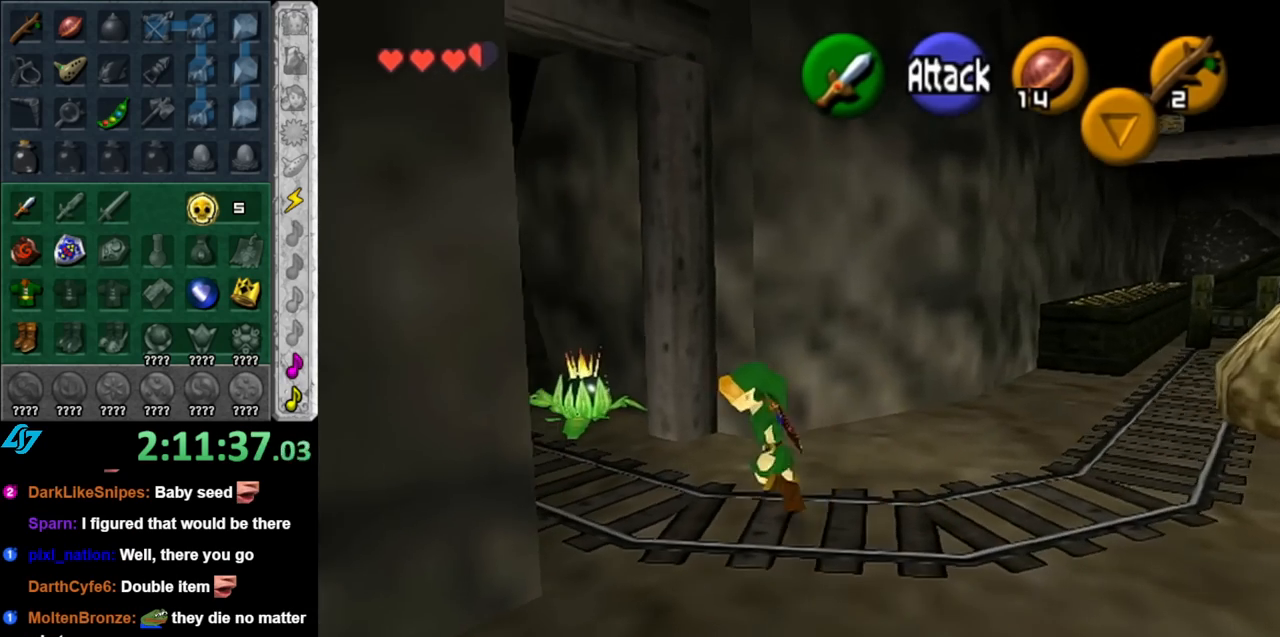
{"buttons": [], "left_stick": "up-left", "right_stick": "center", "events": [[100, "left_stick", "up"], [317, "left_stick", "up-left"]]}
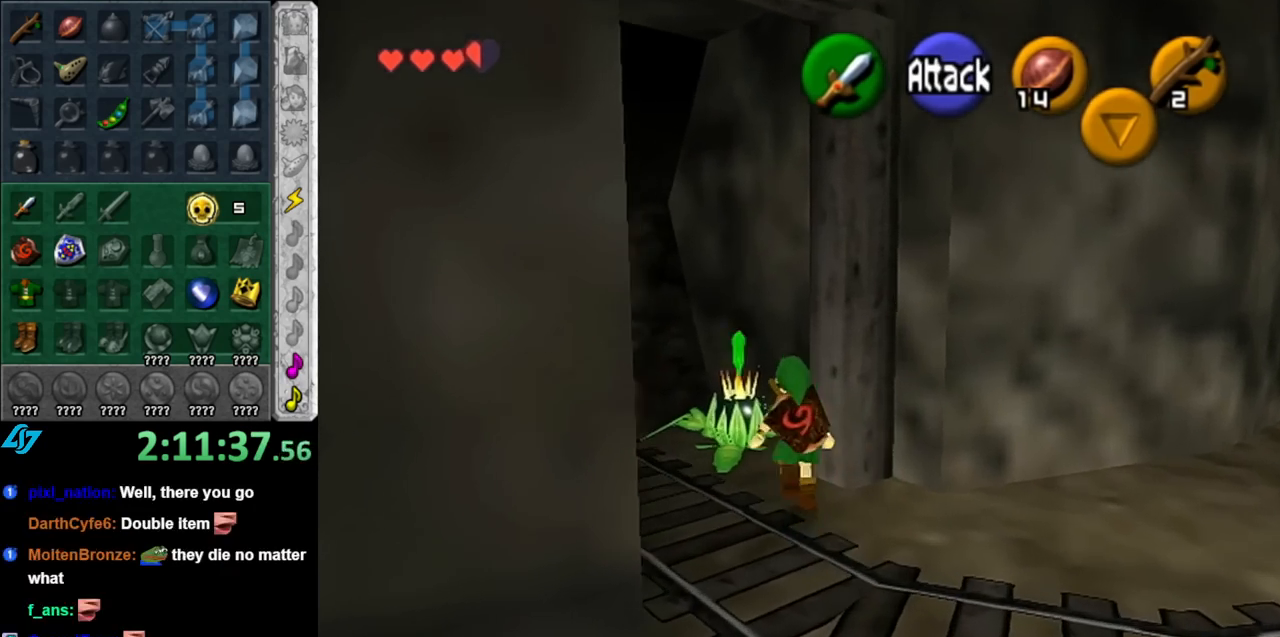
{"buttons": ["A"], "left_stick": "center", "right_stick": "center", "events": [[33, "A", "down"], [67, "left_stick", "center"], [133, "A", "up"], [183, "A", "down"], [283, "A", "up"], [367, "A", "down"], [433, "A", "up"], [500, "A", "down"]]}
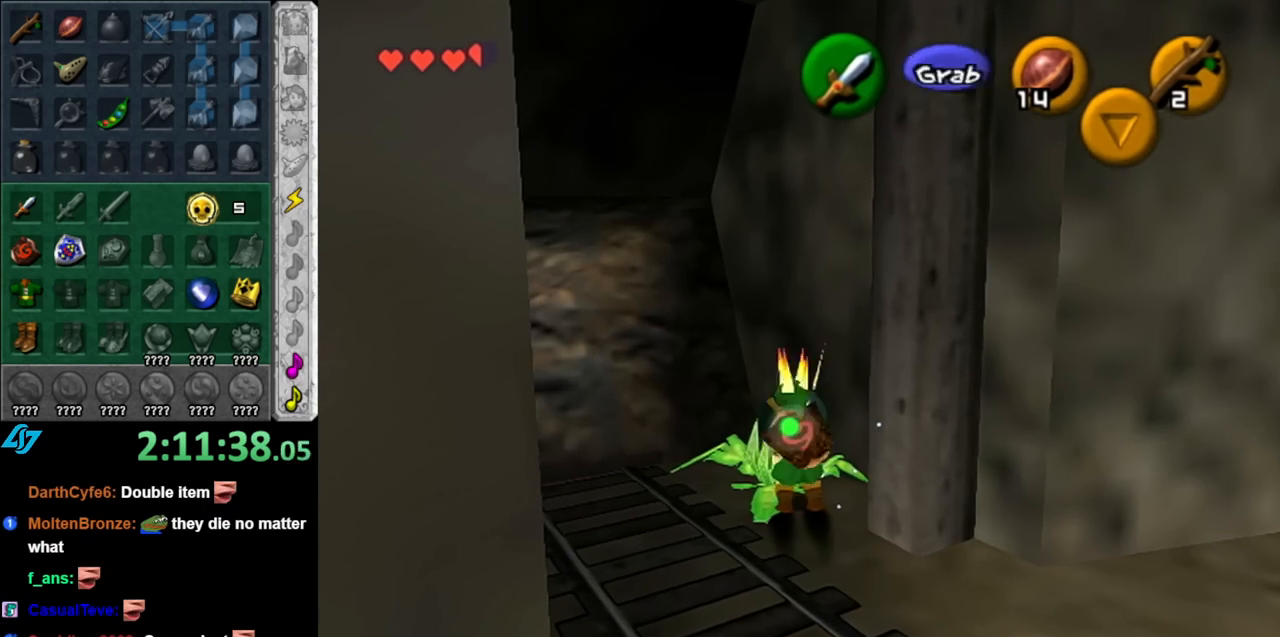
{"buttons": [], "left_stick": "down-right", "right_stick": "center", "events": [[33, "left_stick", "down"], [67, "A", "up"], [467, "left_stick", "down-right"]]}